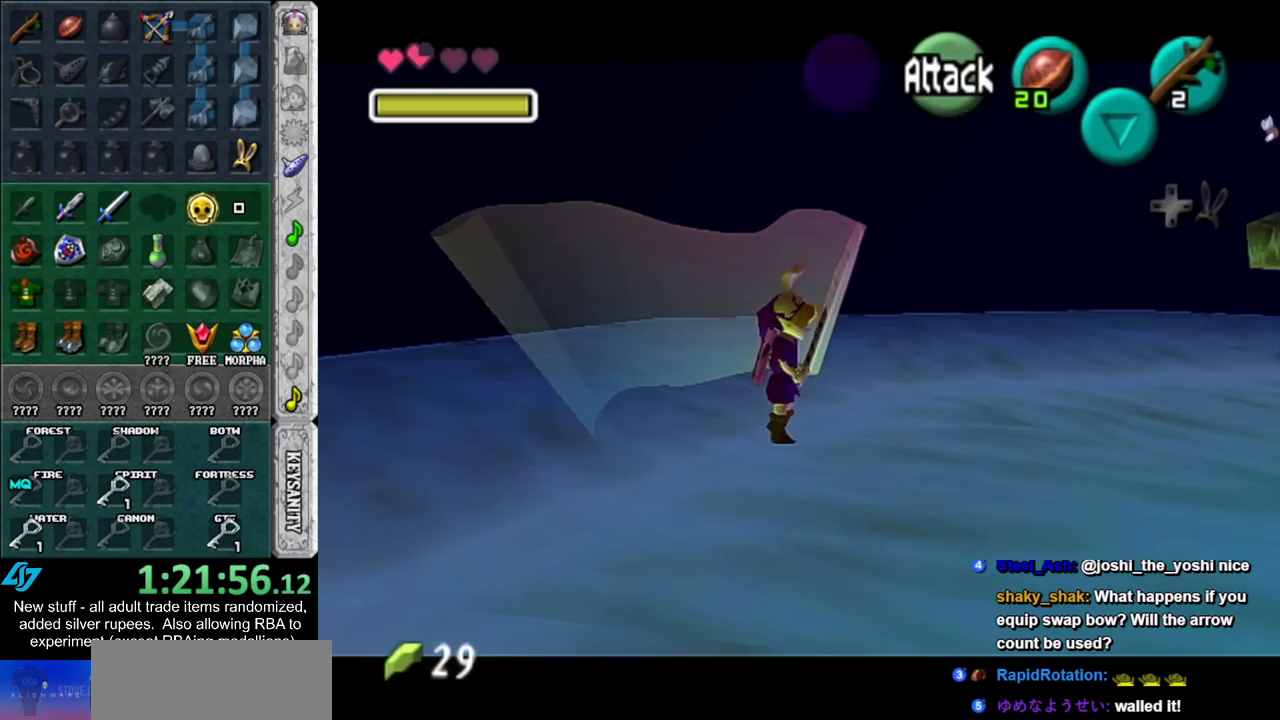
Gameplay with a controller (Nintendo layout); each line is a JSON object with the inputs held at the frame after it. "events" lists button and stick changes between this image and that frame as [ms after this image, input, new state], when the widget could be followed in between. Not read: L3 R3.
{"buttons": [], "left_stick": "center", "right_stick": "center", "events": [[167, "L1", "down"], [200, "left_stick", "center"], [383, "L1", "up"]]}
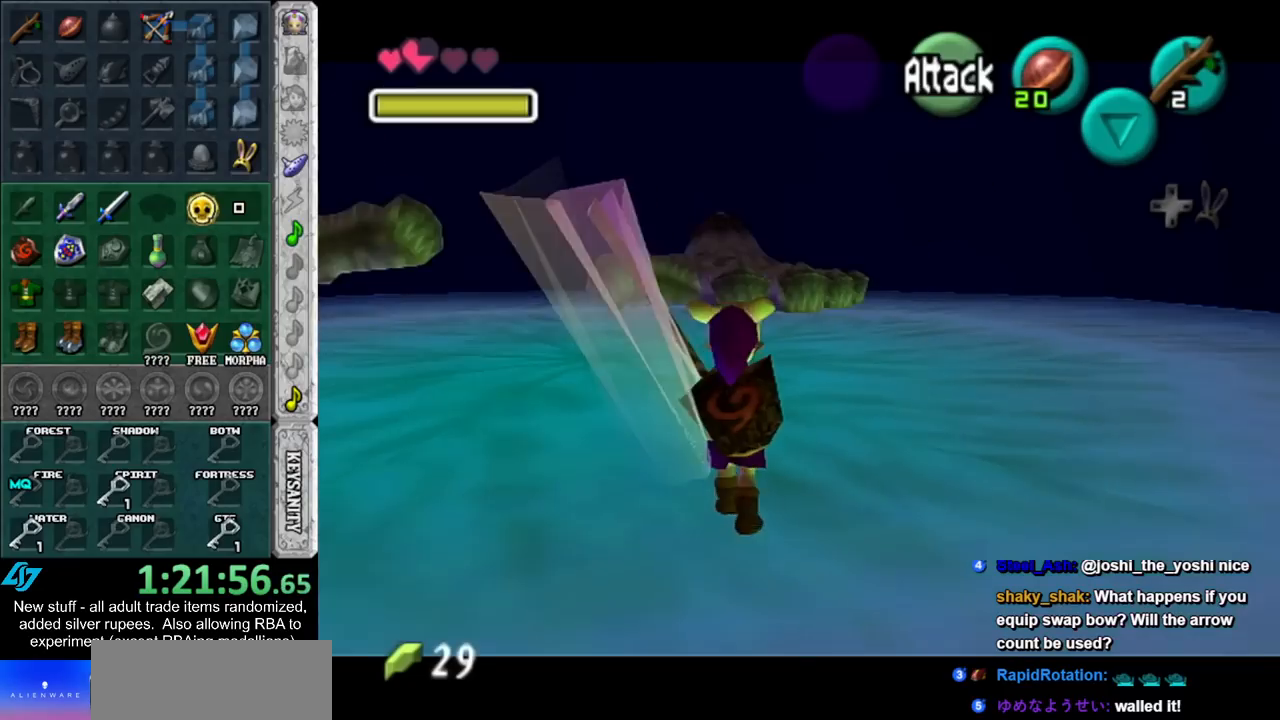
{"buttons": [], "left_stick": "up-left", "right_stick": "center", "events": [[83, "left_stick", "up"], [333, "left_stick", "up-left"]]}
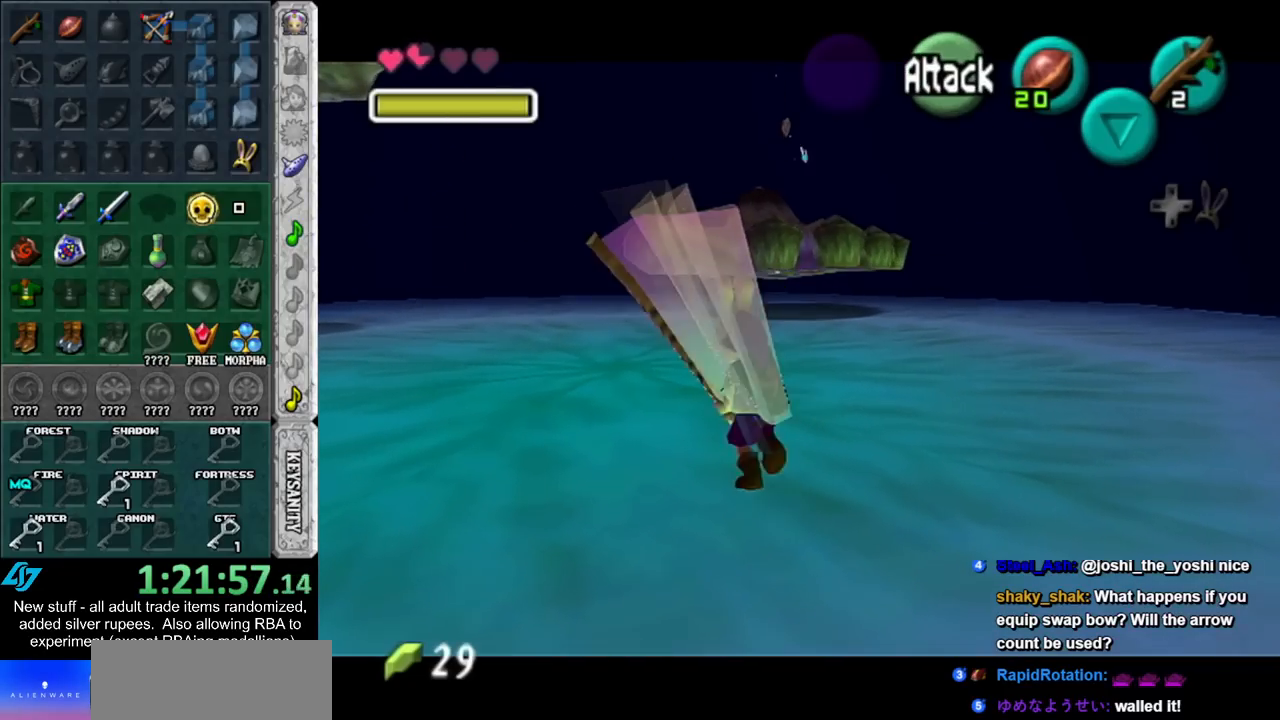
{"buttons": [], "left_stick": "center", "right_stick": "center", "events": [[50, "left_stick", "up"], [267, "left_stick", "center"]]}
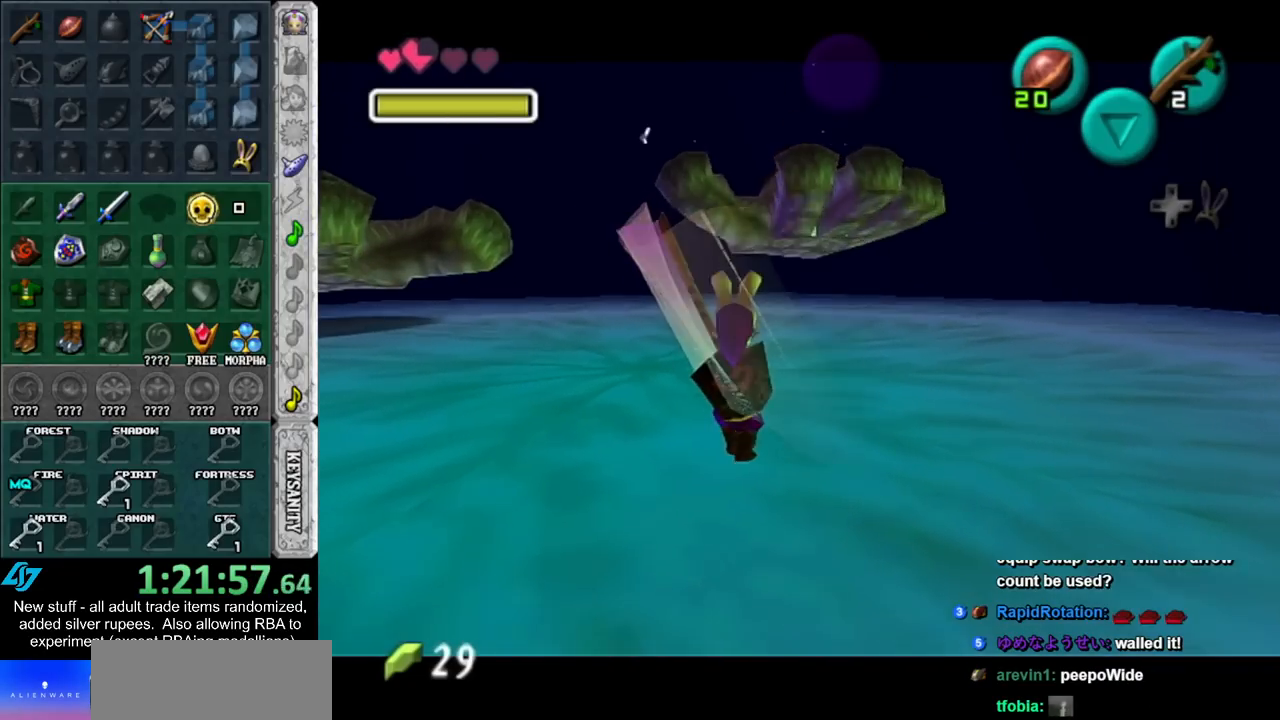
{"buttons": [], "left_stick": "center", "right_stick": "center", "events": []}
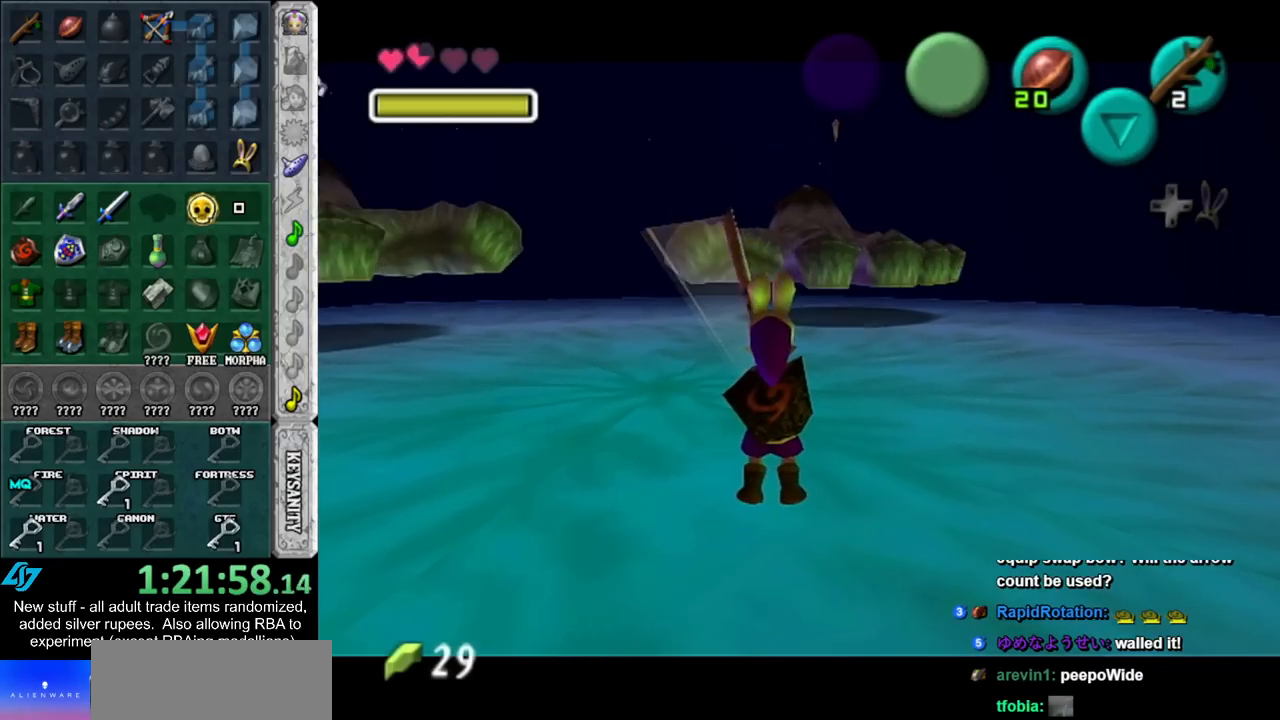
{"buttons": [], "left_stick": "center", "right_stick": "center", "events": []}
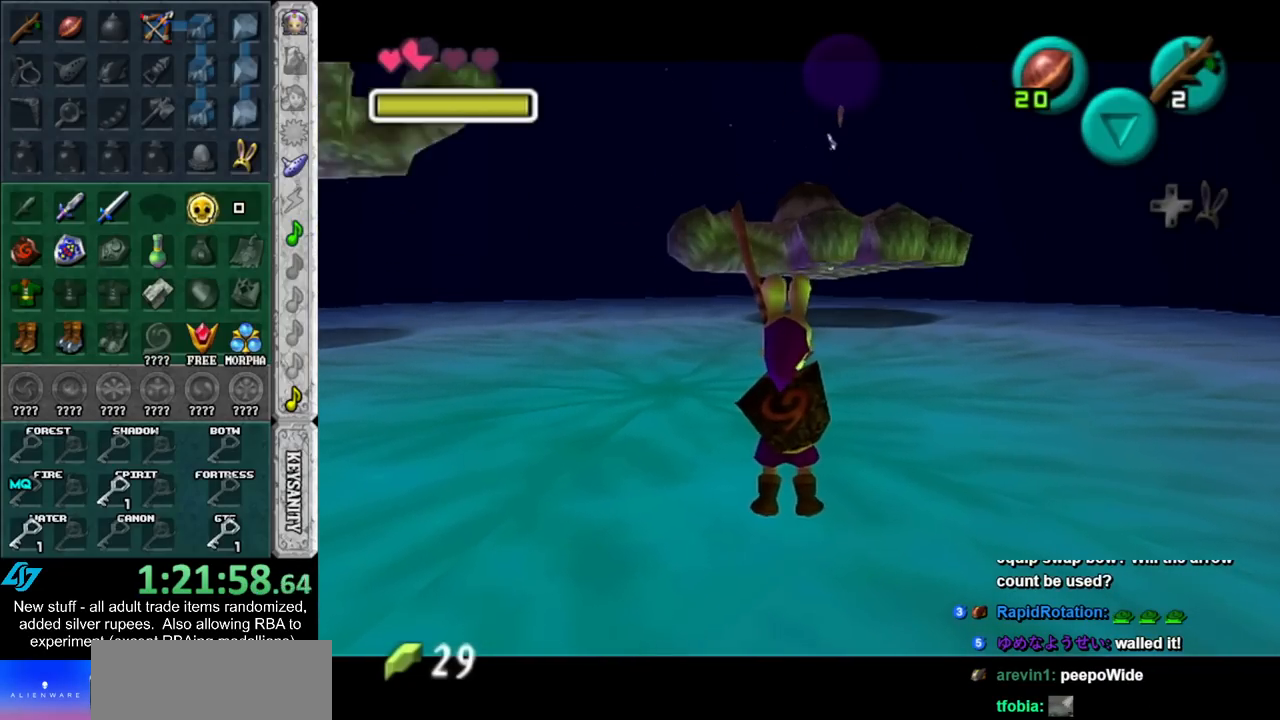
{"buttons": [], "left_stick": "center", "right_stick": "center", "events": []}
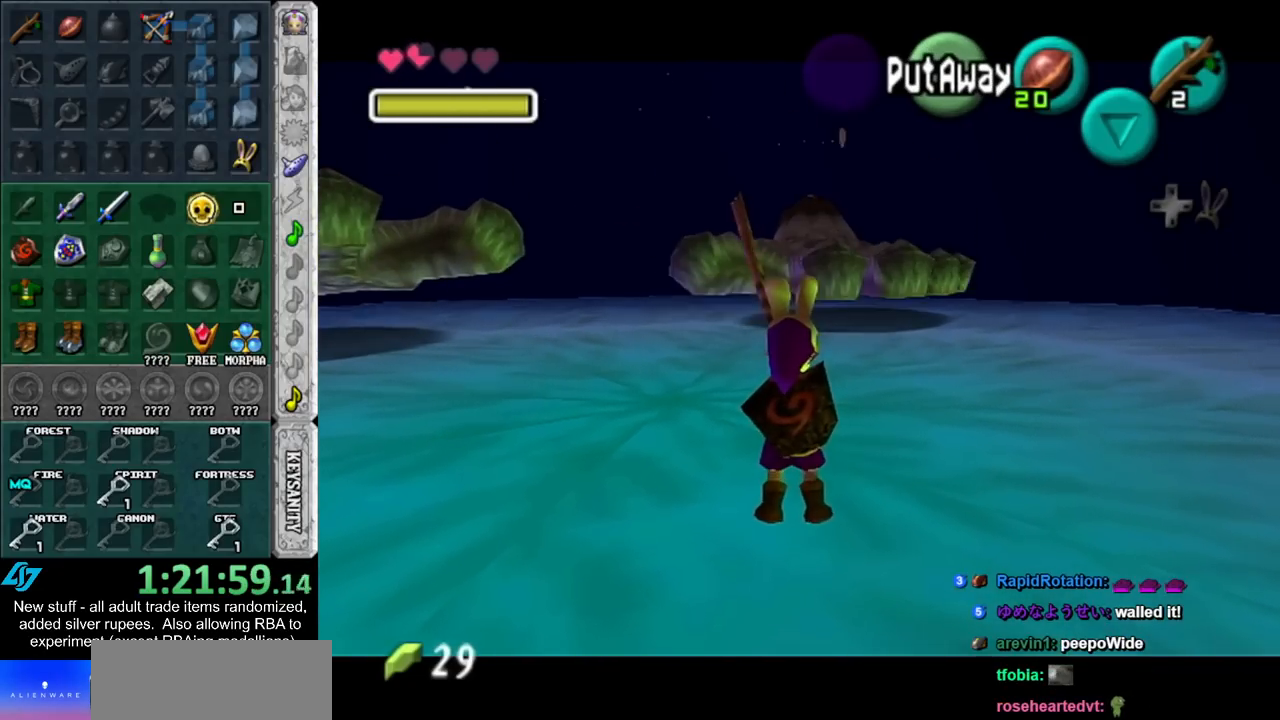
{"buttons": [], "left_stick": "center", "right_stick": "center", "events": []}
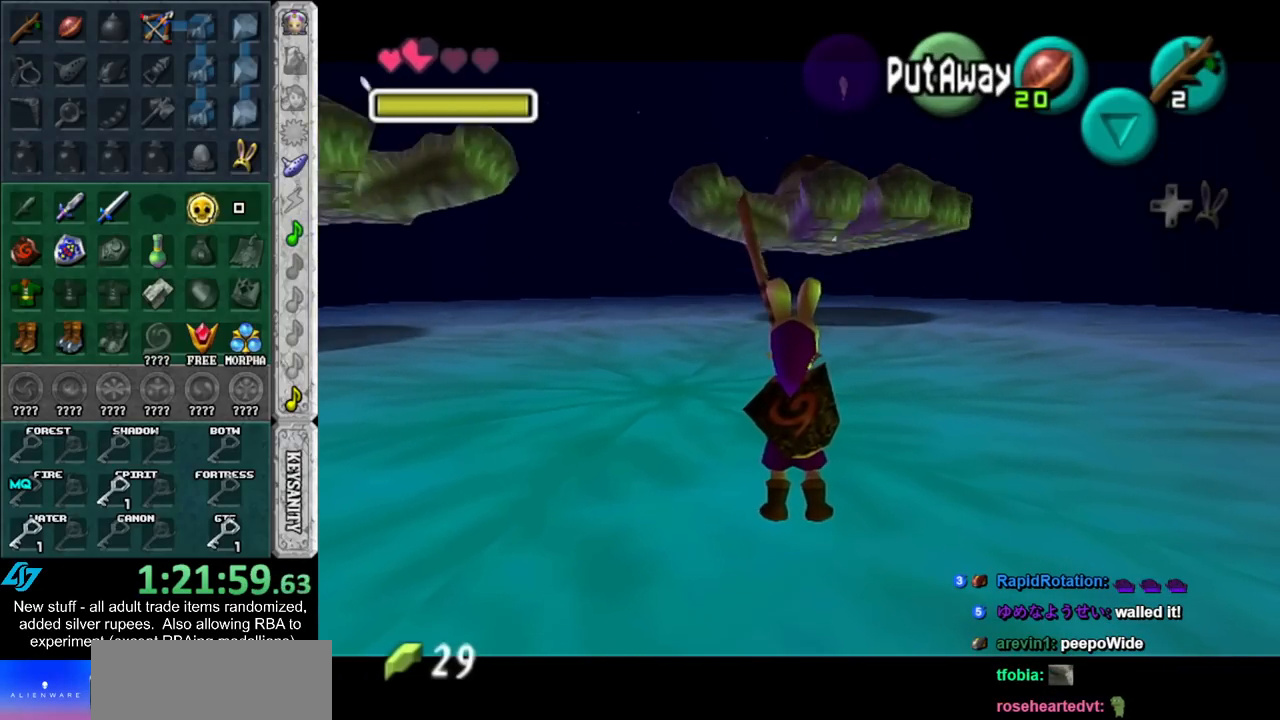
{"buttons": [], "left_stick": "center", "right_stick": "center", "events": []}
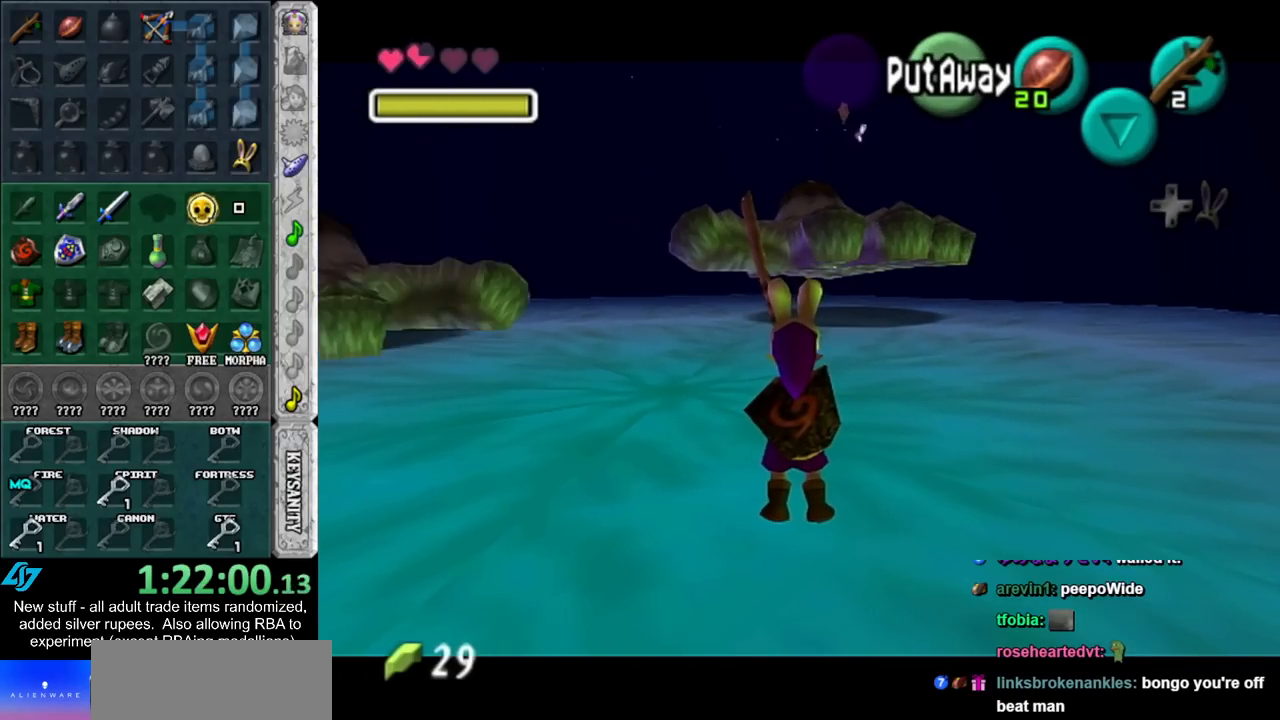
{"buttons": [], "left_stick": "center", "right_stick": "center", "events": []}
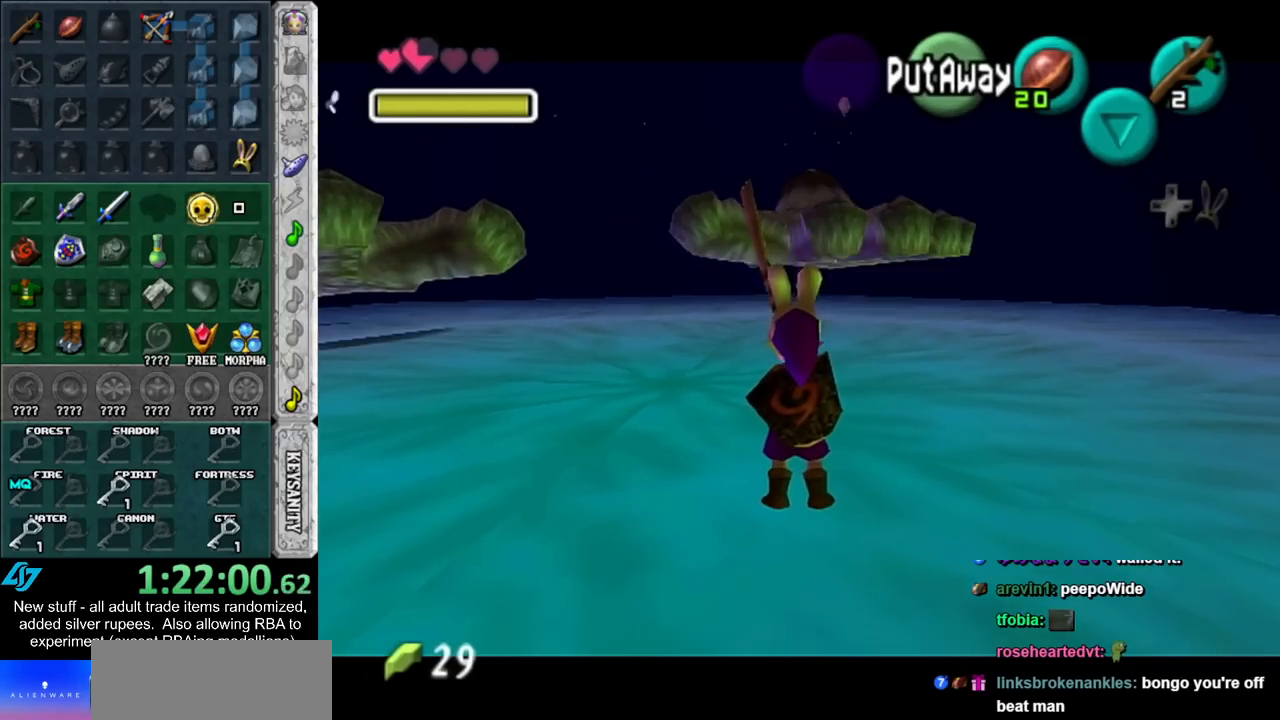
{"buttons": [], "left_stick": "center", "right_stick": "center", "events": []}
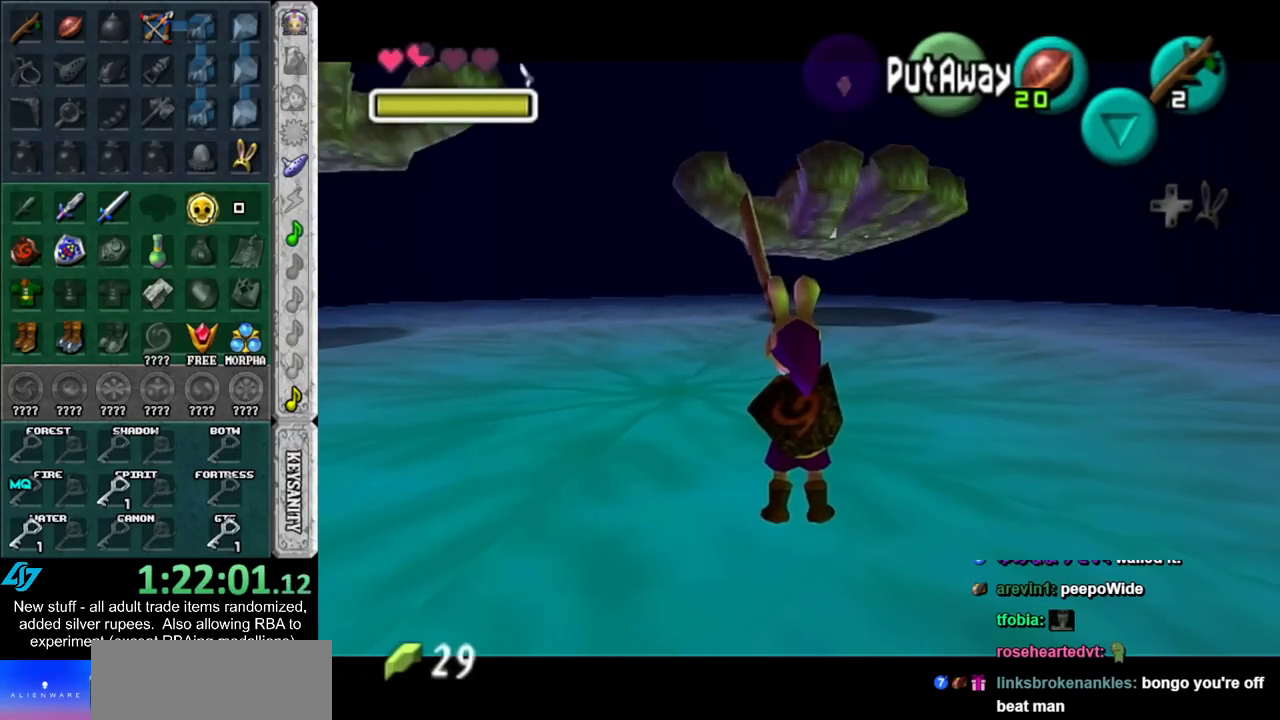
{"buttons": [], "left_stick": "up-left", "right_stick": "center", "events": [[167, "left_stick", "up-left"]]}
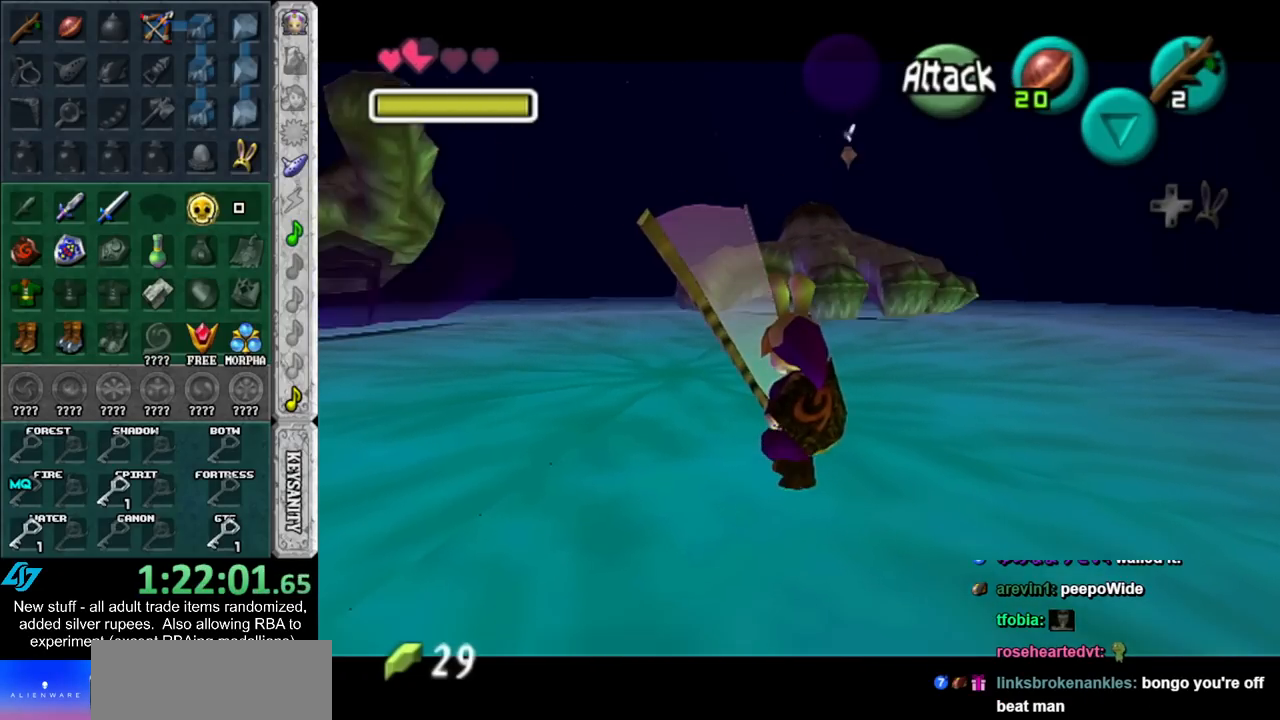
{"buttons": [], "left_stick": "up", "right_stick": "center", "events": [[17, "left_stick", "up"]]}
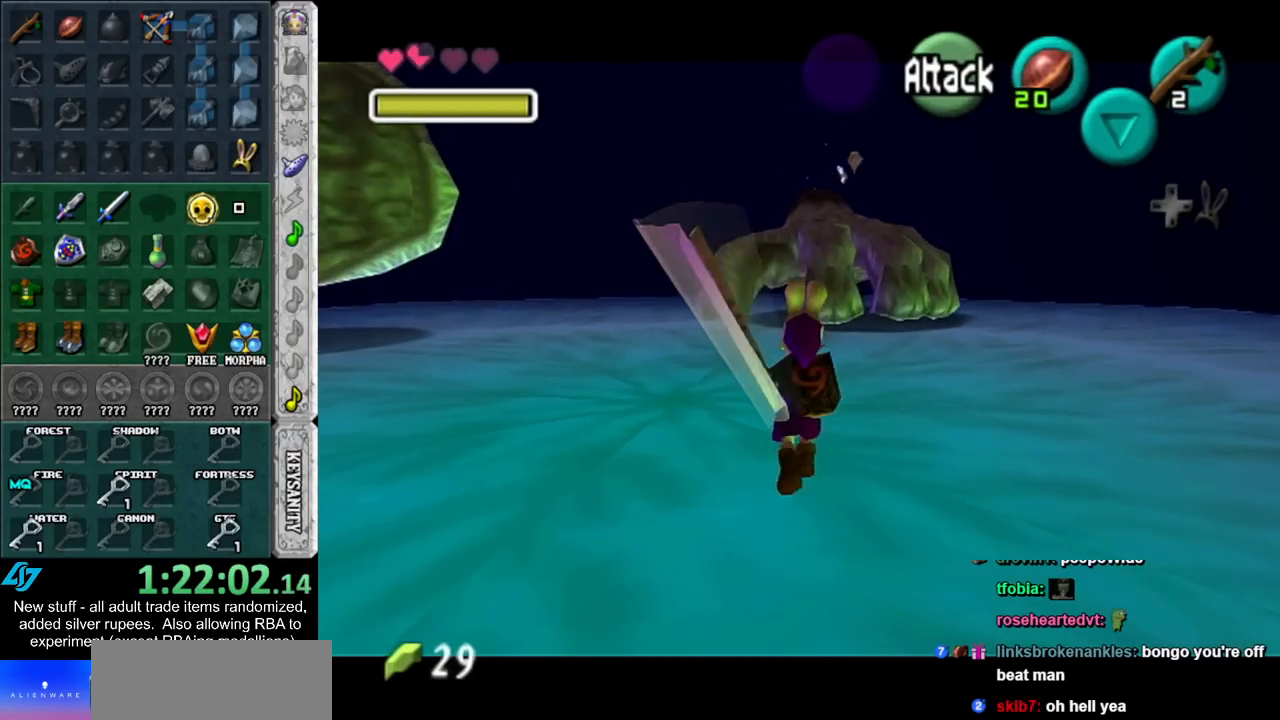
{"buttons": [], "left_stick": "up", "right_stick": "center", "events": []}
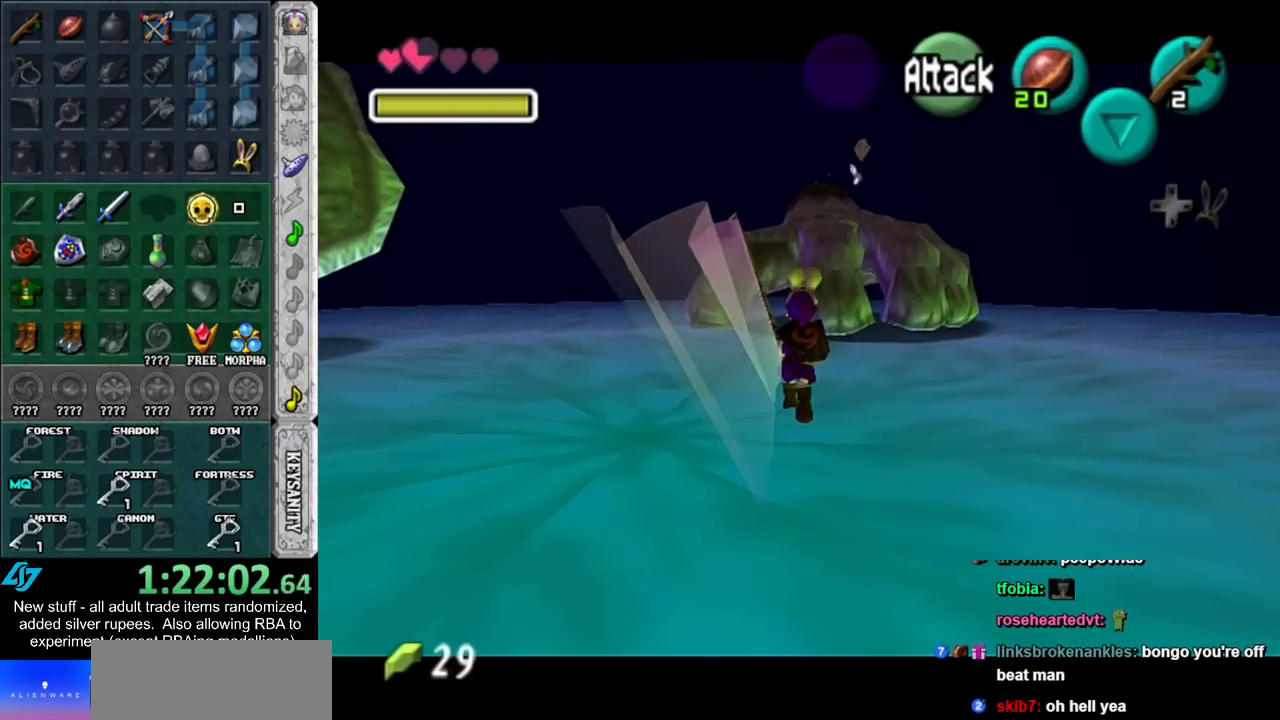
{"buttons": [], "left_stick": "up", "right_stick": "center", "events": []}
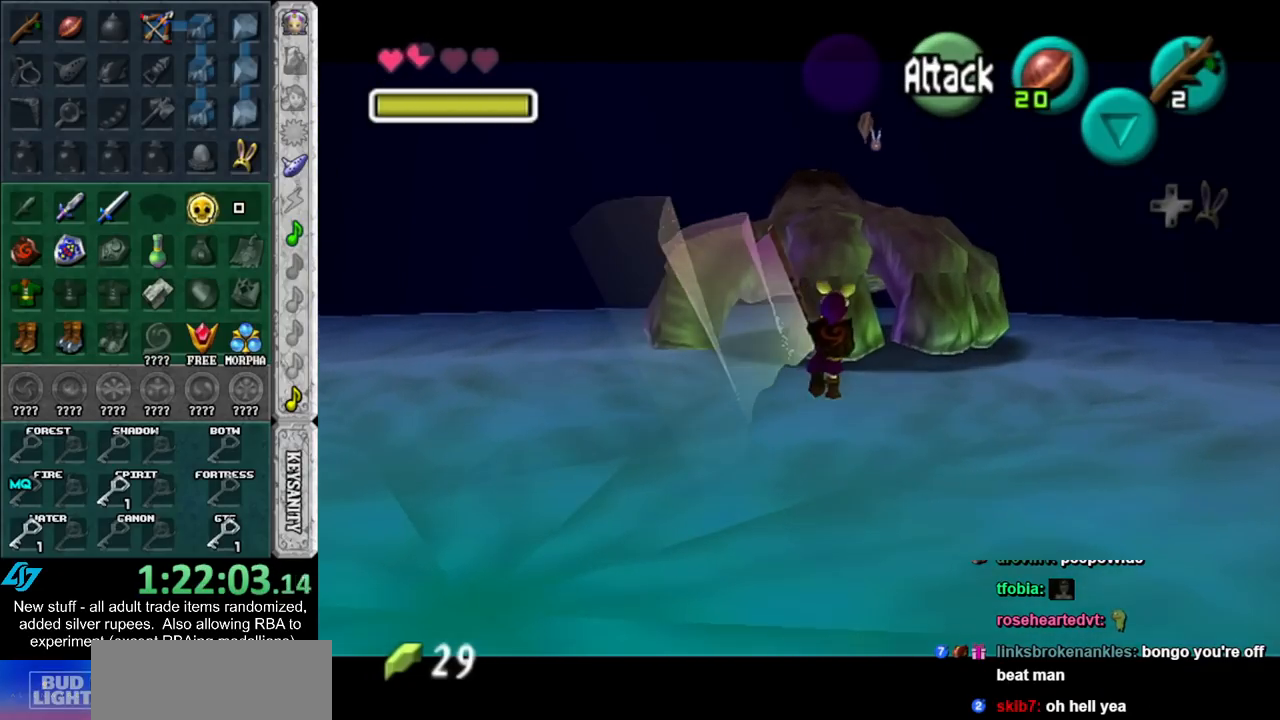
{"buttons": [], "left_stick": "down-left", "right_stick": "center", "events": [[267, "left_stick", "center"], [333, "left_stick", "down"], [500, "left_stick", "down-left"]]}
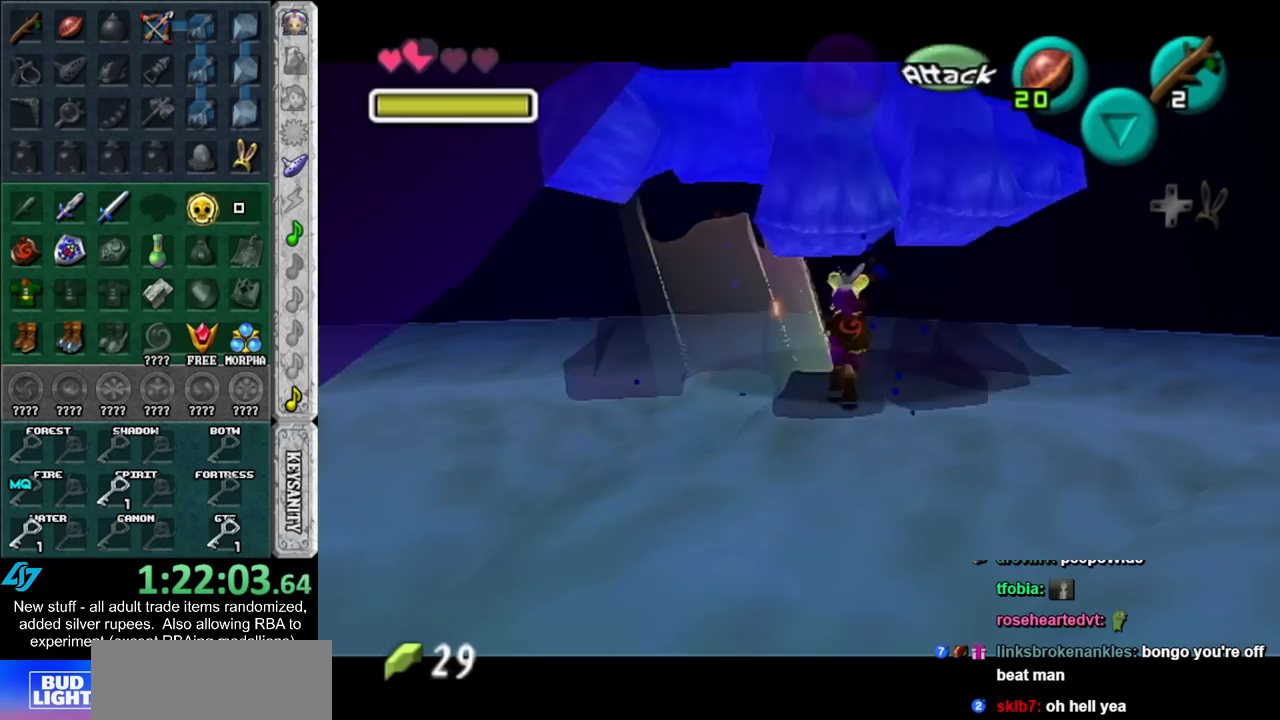
{"buttons": [], "left_stick": "down-left", "right_stick": "center", "events": []}
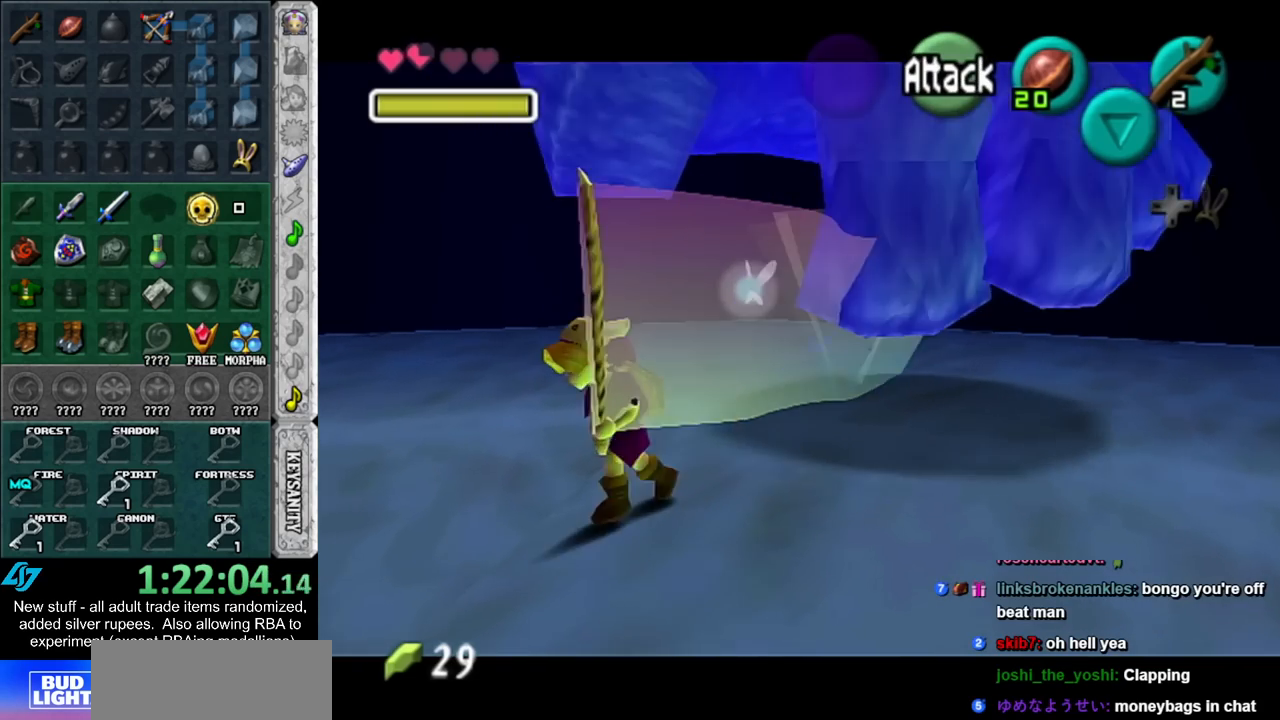
{"buttons": [], "left_stick": "center", "right_stick": "center", "events": [[17, "left_stick", "left"], [183, "L1", "down"], [200, "left_stick", "center"], [367, "L1", "up"]]}
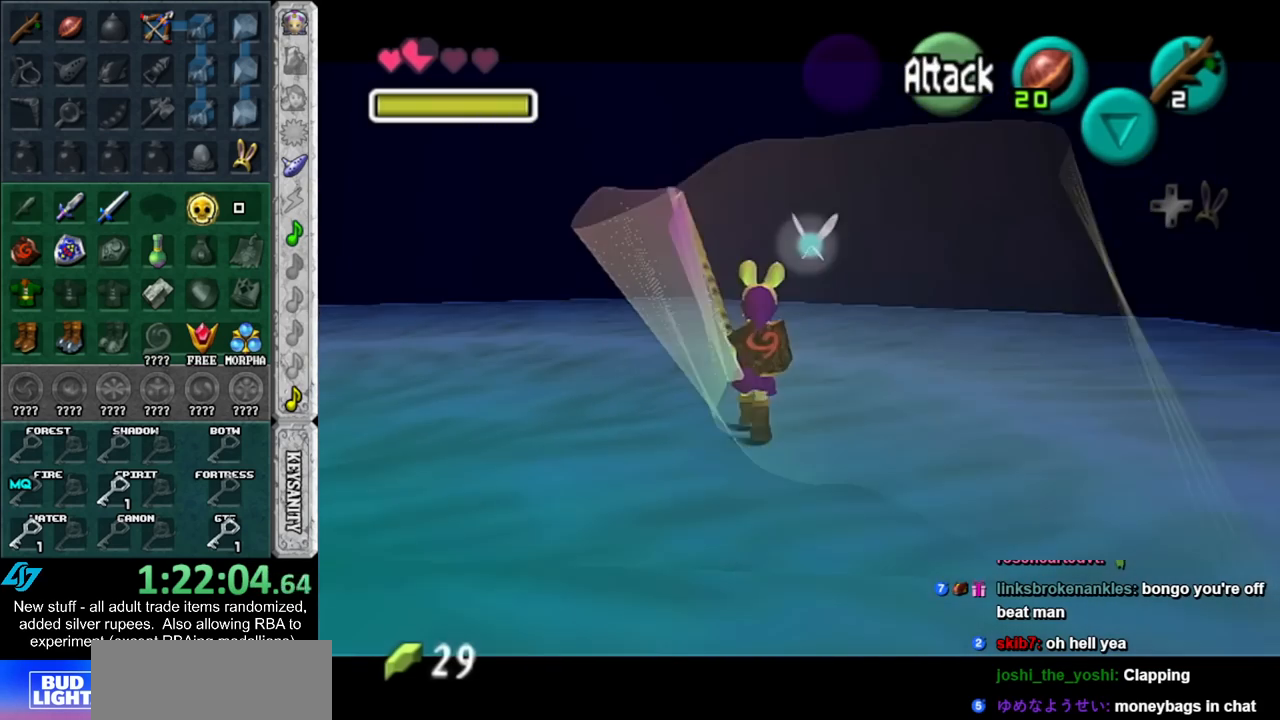
{"buttons": [], "left_stick": "left", "right_stick": "center", "events": [[83, "left_stick", "left"]]}
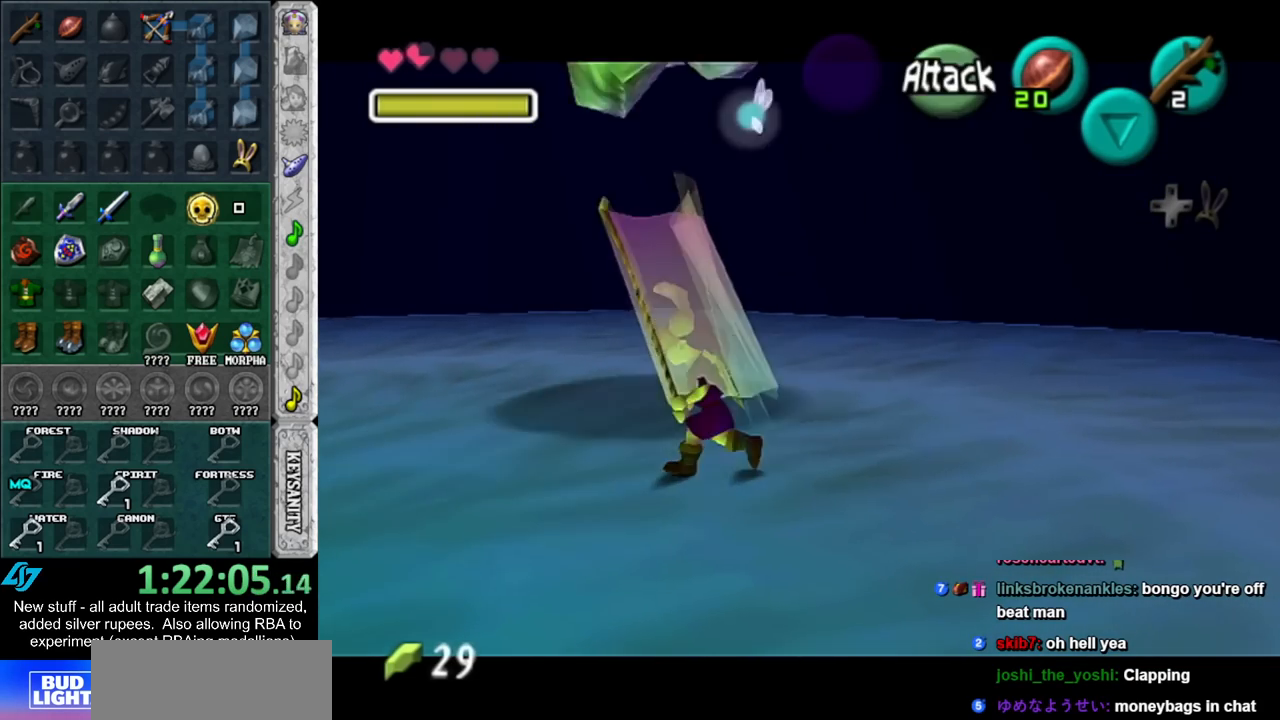
{"buttons": [], "left_stick": "up-right", "right_stick": "center", "events": [[17, "left_stick", "up-left"], [200, "left_stick", "up-right"]]}
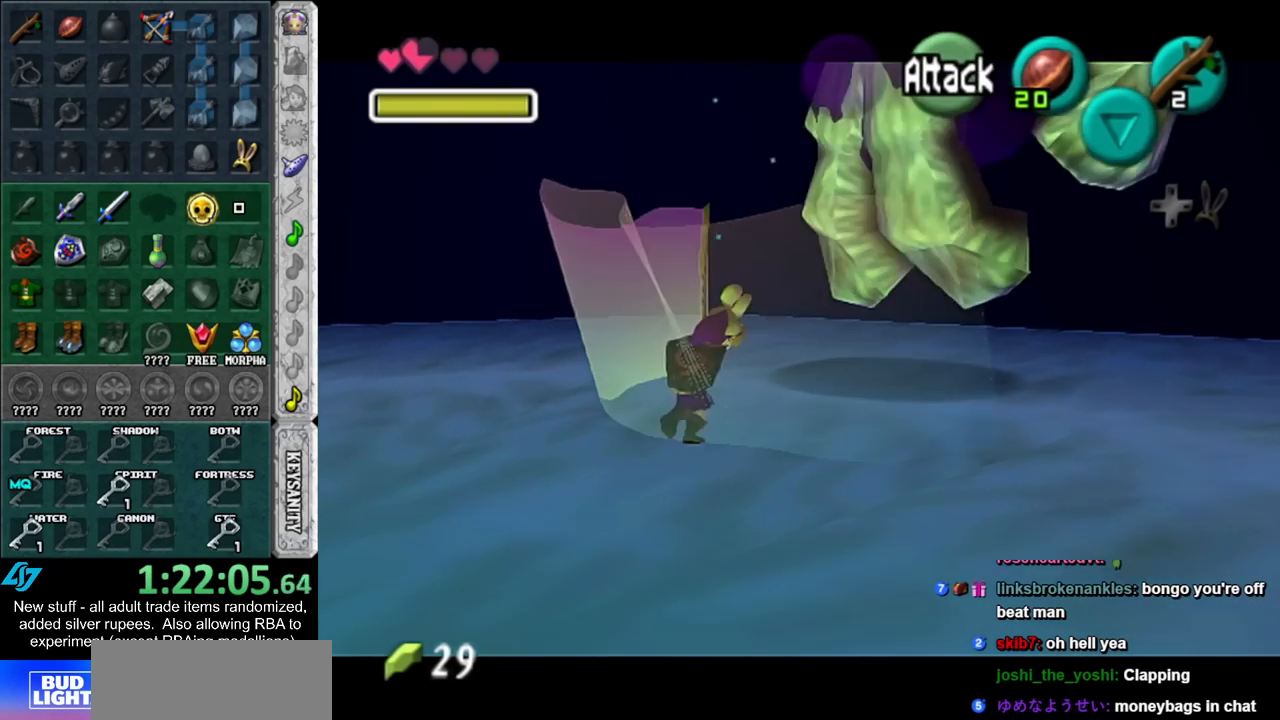
{"buttons": [], "left_stick": "center", "right_stick": "center", "events": [[333, "left_stick", "up"], [483, "left_stick", "center"]]}
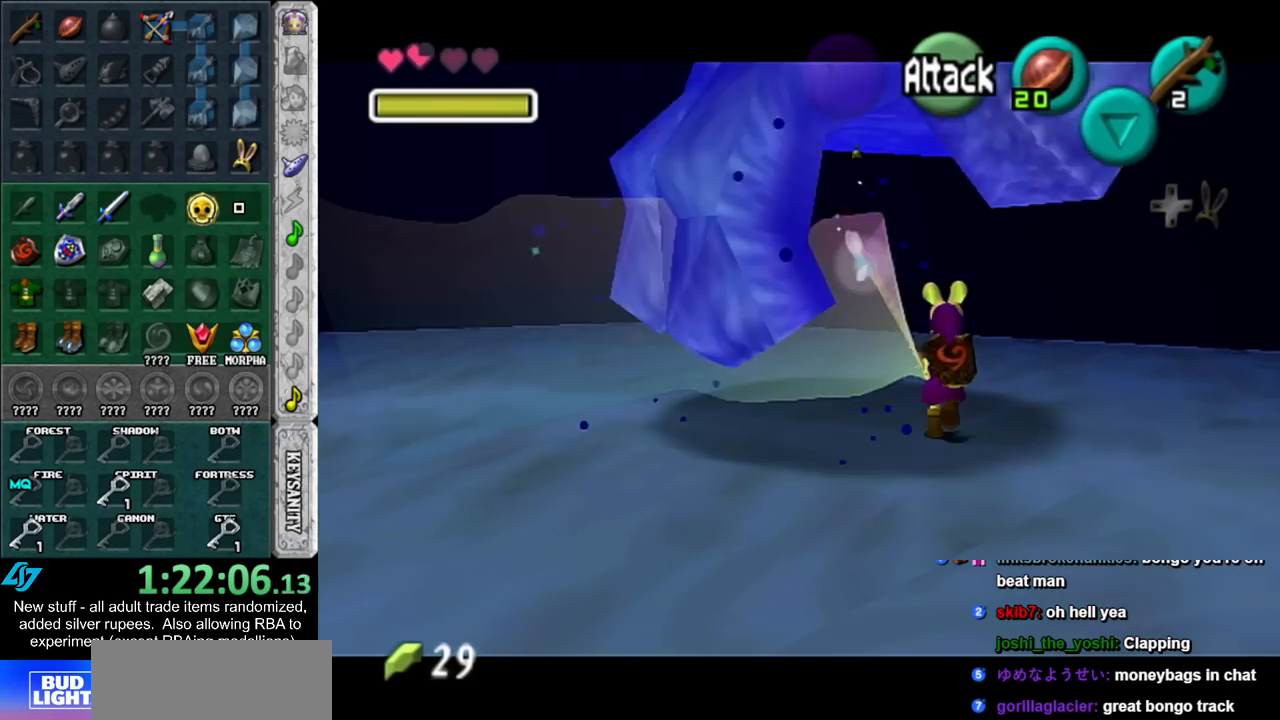
{"buttons": [], "left_stick": "center", "right_stick": "center", "events": [[117, "left_stick", "down"], [167, "left_stick", "down-left"], [300, "L1", "down"], [333, "left_stick", "center"], [483, "L1", "up"]]}
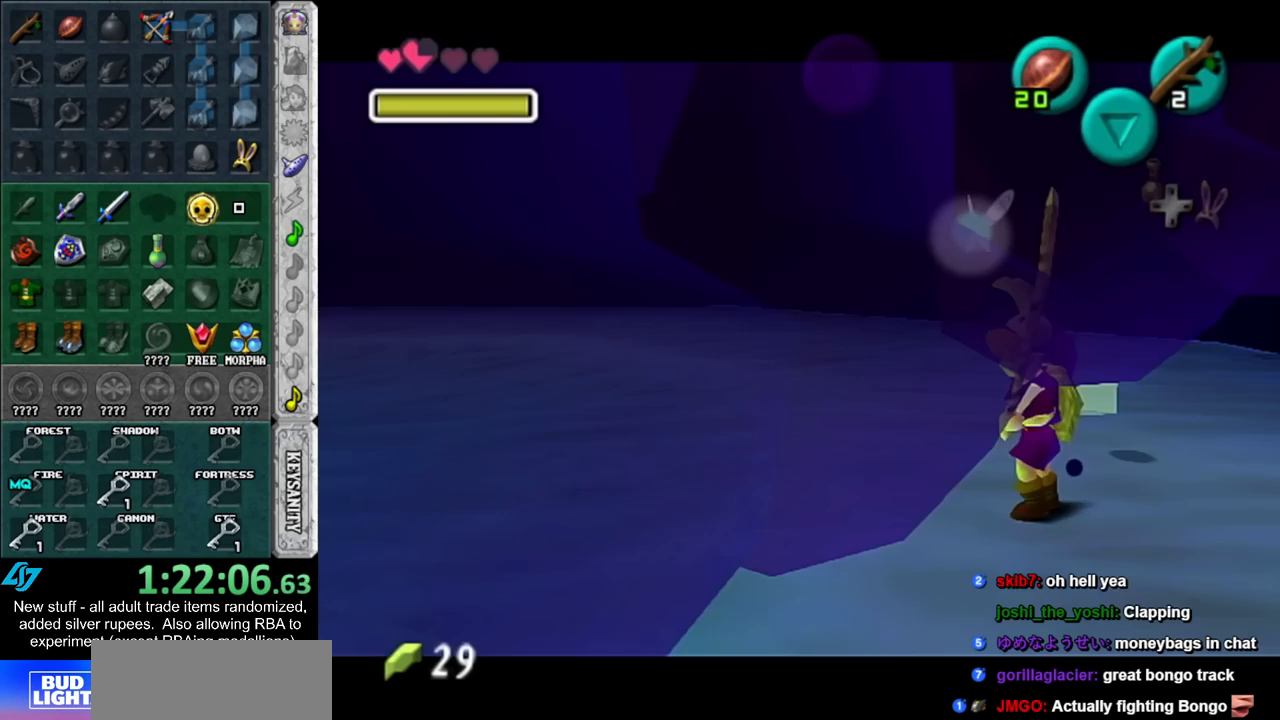
{"buttons": [], "left_stick": "up-right", "right_stick": "center", "events": [[433, "left_stick", "up-right"]]}
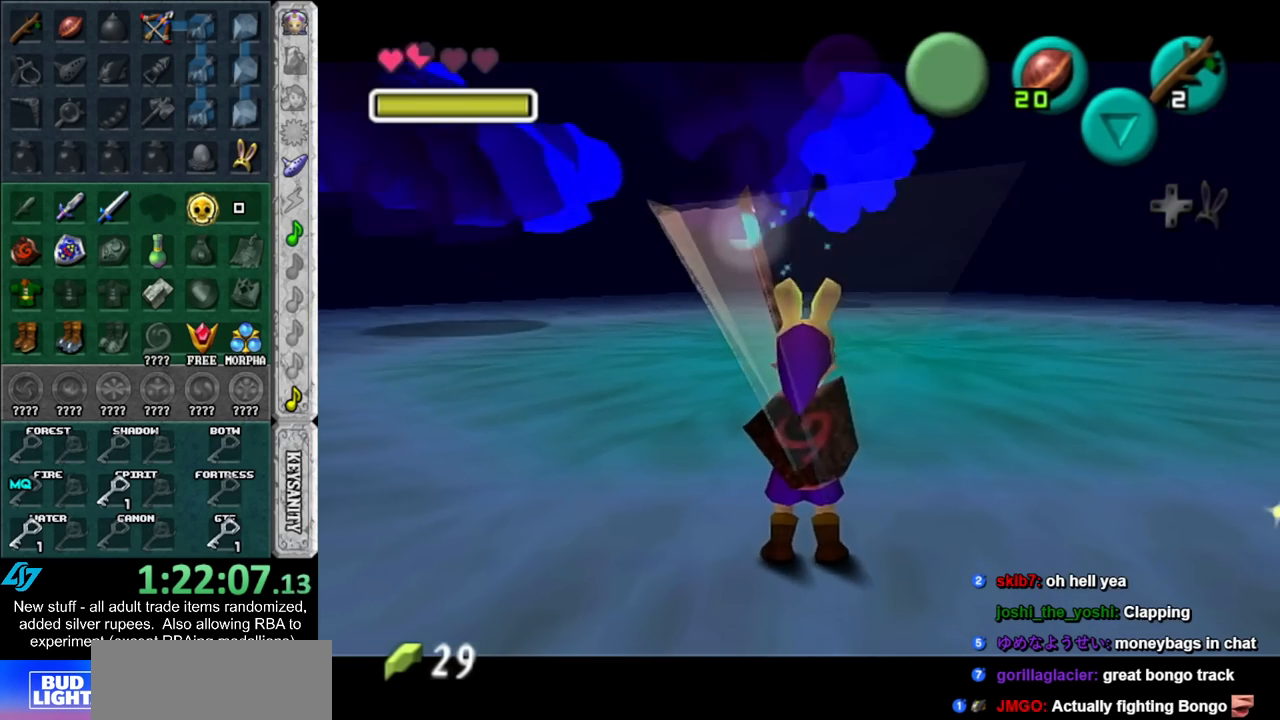
{"buttons": [], "left_stick": "up-right", "right_stick": "center", "events": [[150, "left_stick", "up"], [400, "left_stick", "up-right"]]}
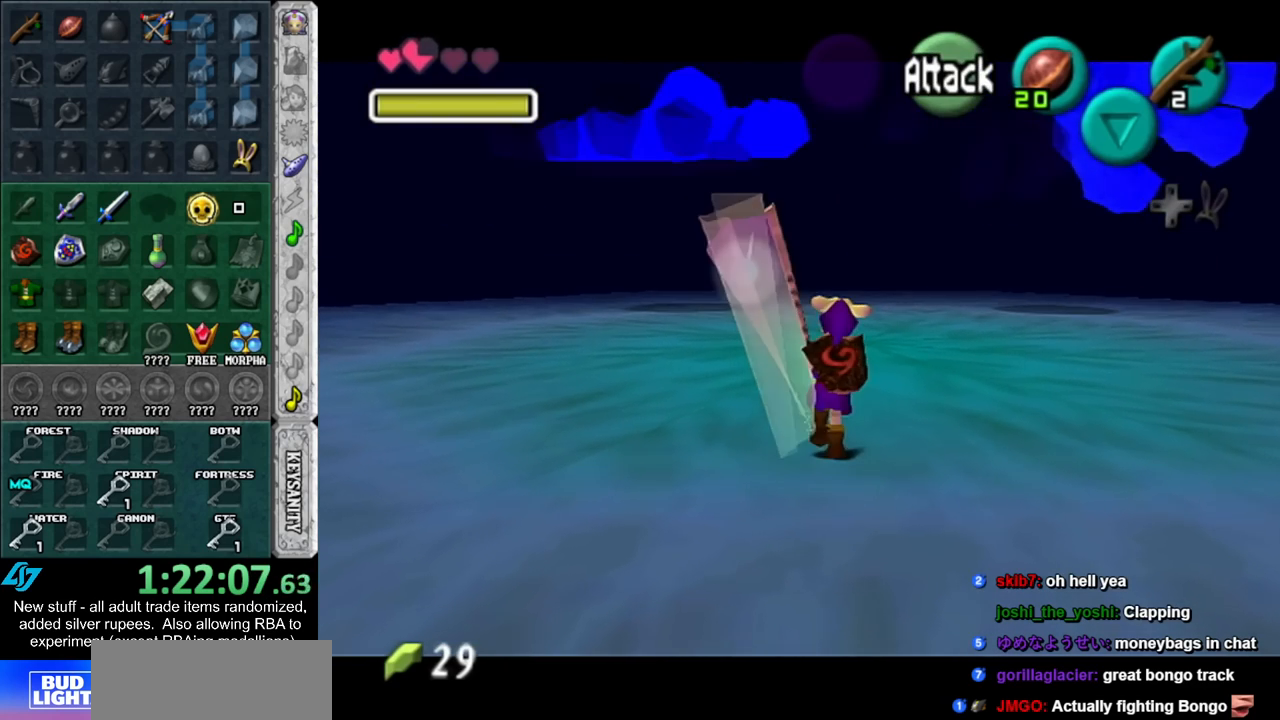
{"buttons": [], "left_stick": "center", "right_stick": "center", "events": [[233, "left_stick", "center"]]}
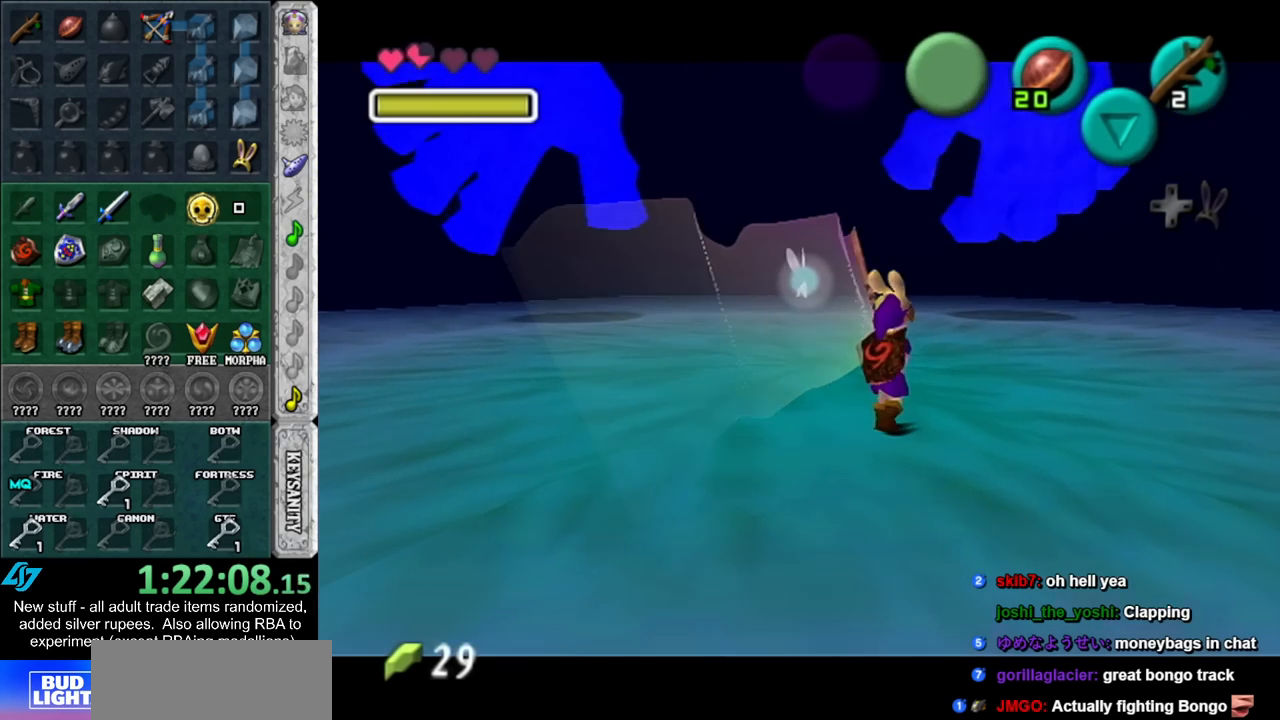
{"buttons": [], "left_stick": "up", "right_stick": "center", "events": [[100, "left_stick", "up"]]}
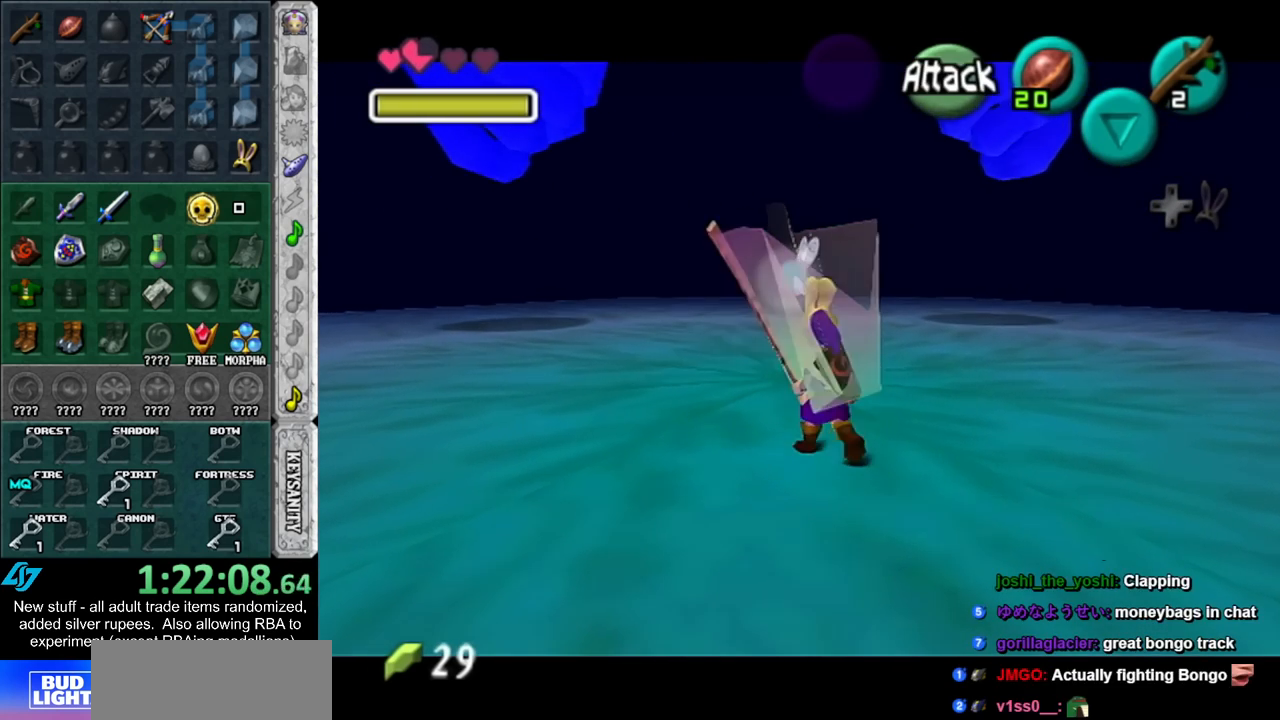
{"buttons": [], "left_stick": "center", "right_stick": "center", "events": [[150, "left_stick", "center"]]}
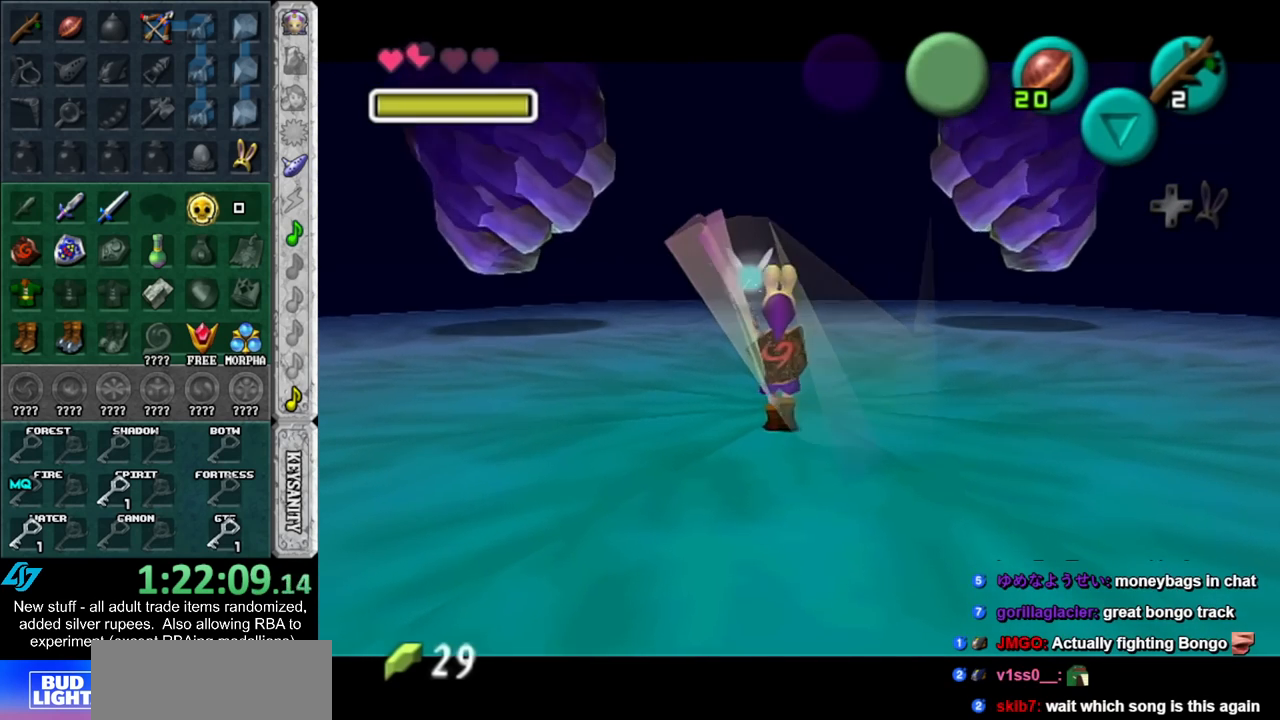
{"buttons": [], "left_stick": "up", "right_stick": "center", "events": [[267, "left_stick", "up"]]}
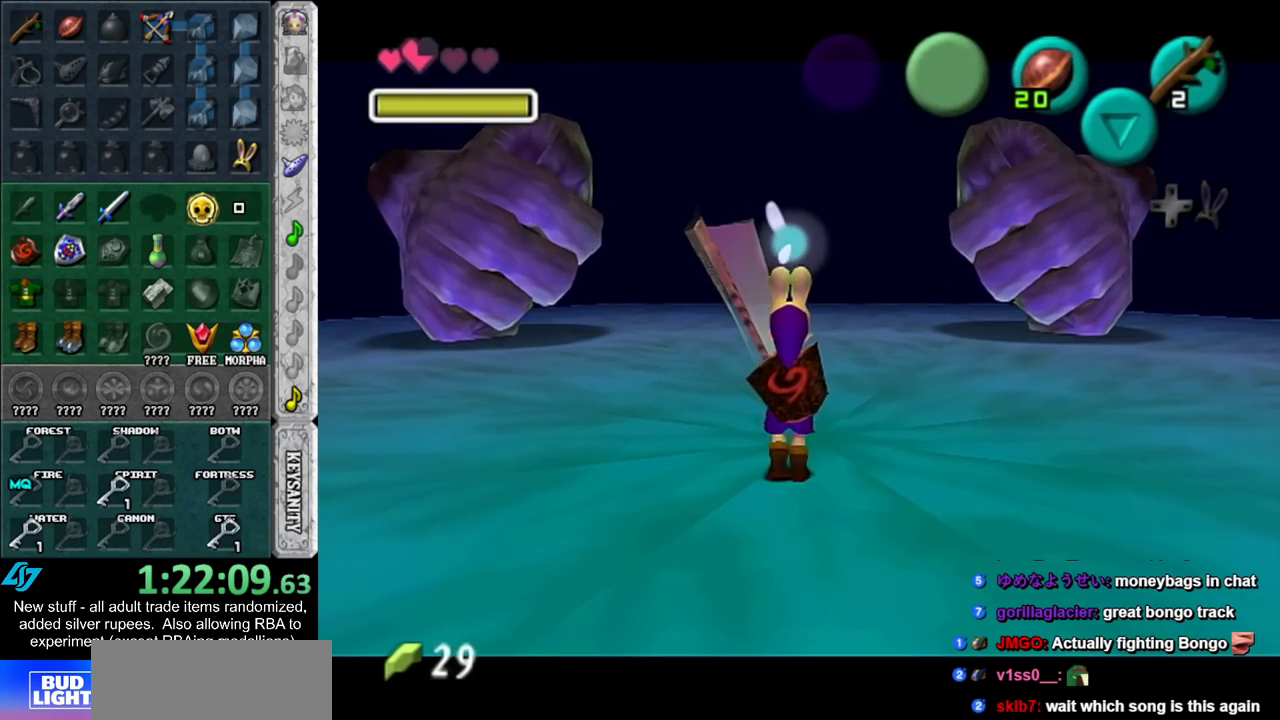
{"buttons": [], "left_stick": "center", "right_stick": "center", "events": [[200, "left_stick", "center"]]}